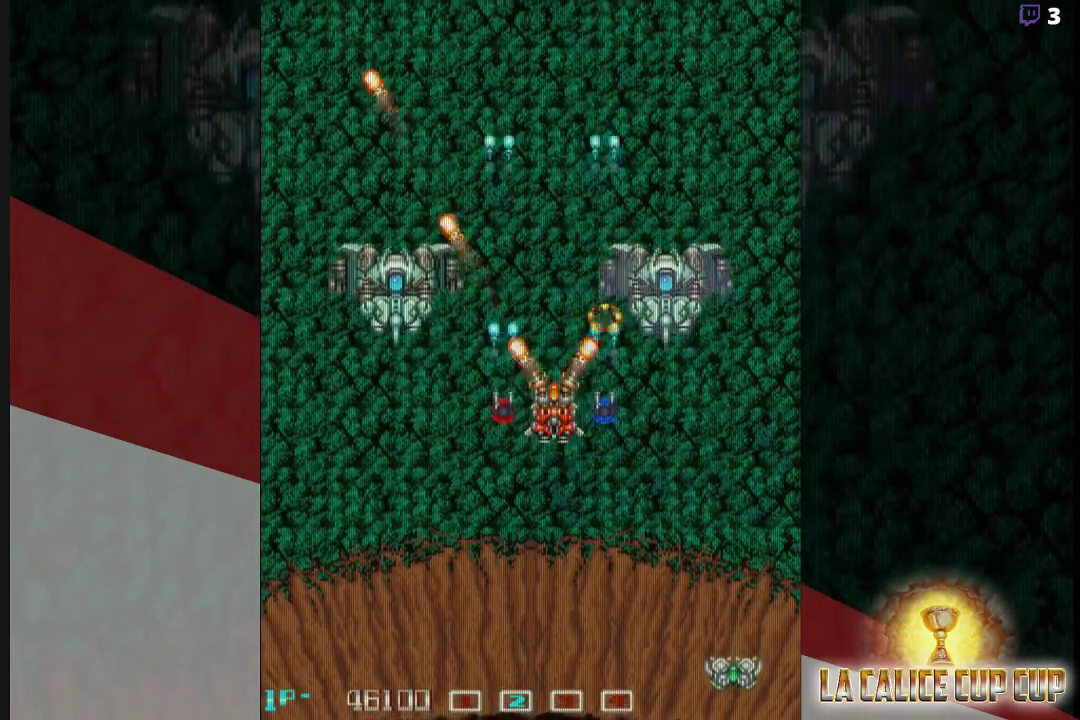
Gameplay with a controller (arcade stick); each line is a JSON object with the inputs held at the frame after it. "events" lists button and stick changes between this image and that frame as [ms after this image, input, new state], when the widget could be followed in between. Not read: L3 R3.
{"buttons": ["CROSS"], "left_stick": "up", "events": [[167, "left_stick", "center"], [450, "left_stick", "up"]]}
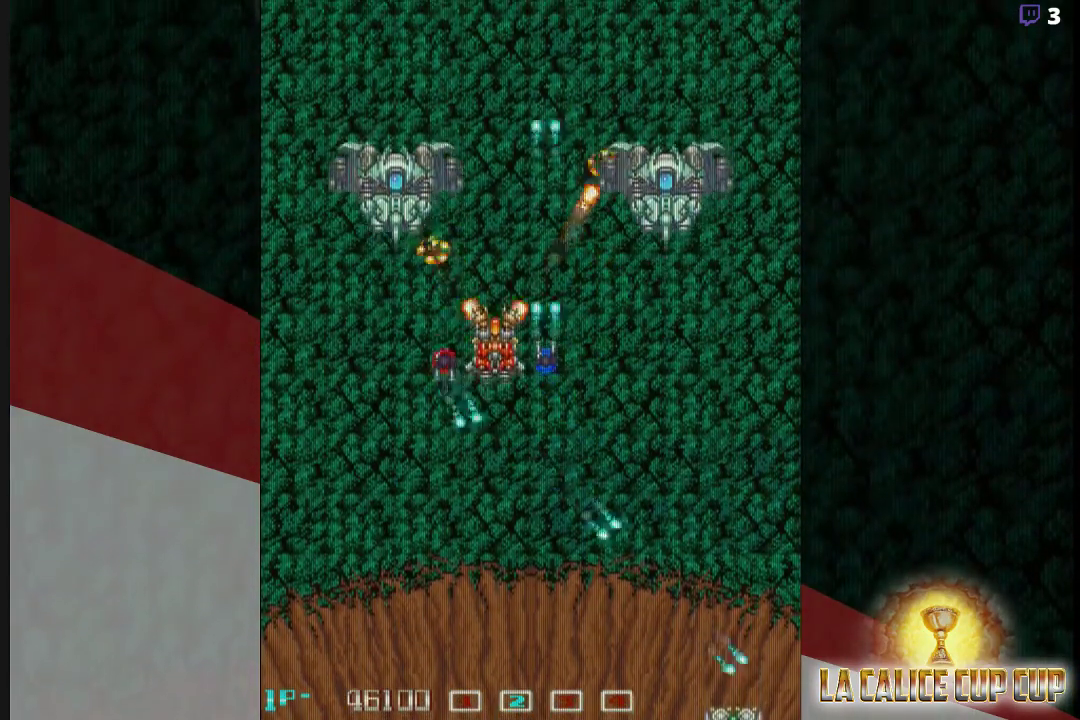
{"buttons": ["CROSS"], "left_stick": "up", "events": [[50, "left_stick", "center"], [200, "left_stick", "up"], [300, "left_stick", "center"], [417, "left_stick", "up"]]}
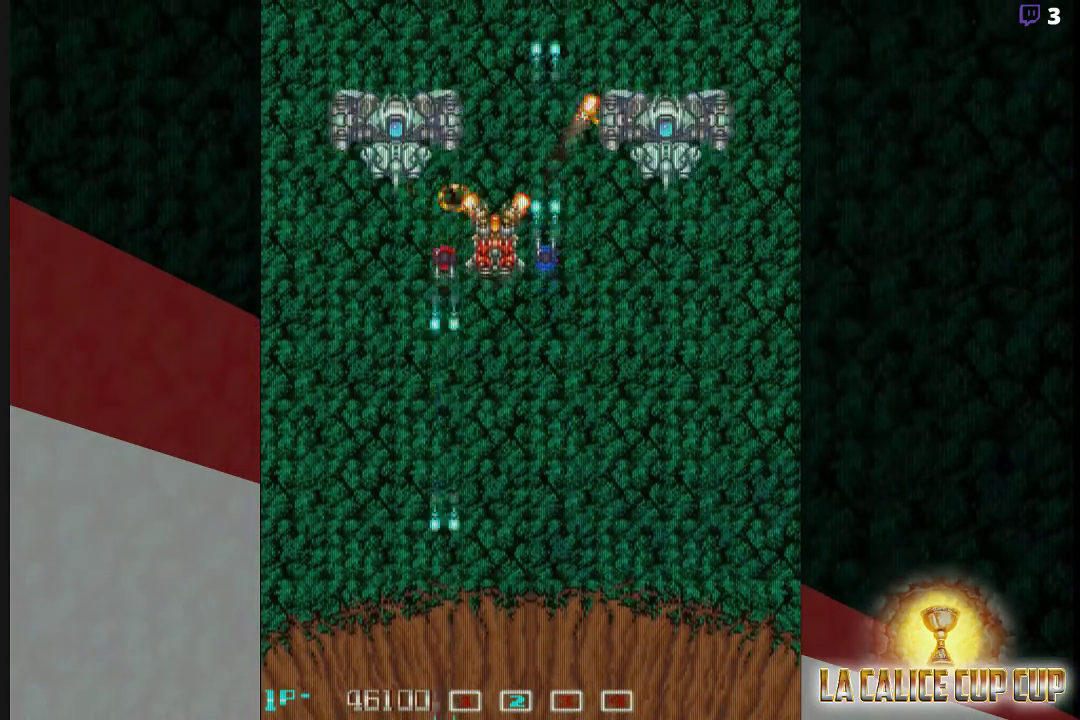
{"buttons": ["CROSS"], "left_stick": "right", "events": [[17, "left_stick", "center"], [467, "left_stick", "right"]]}
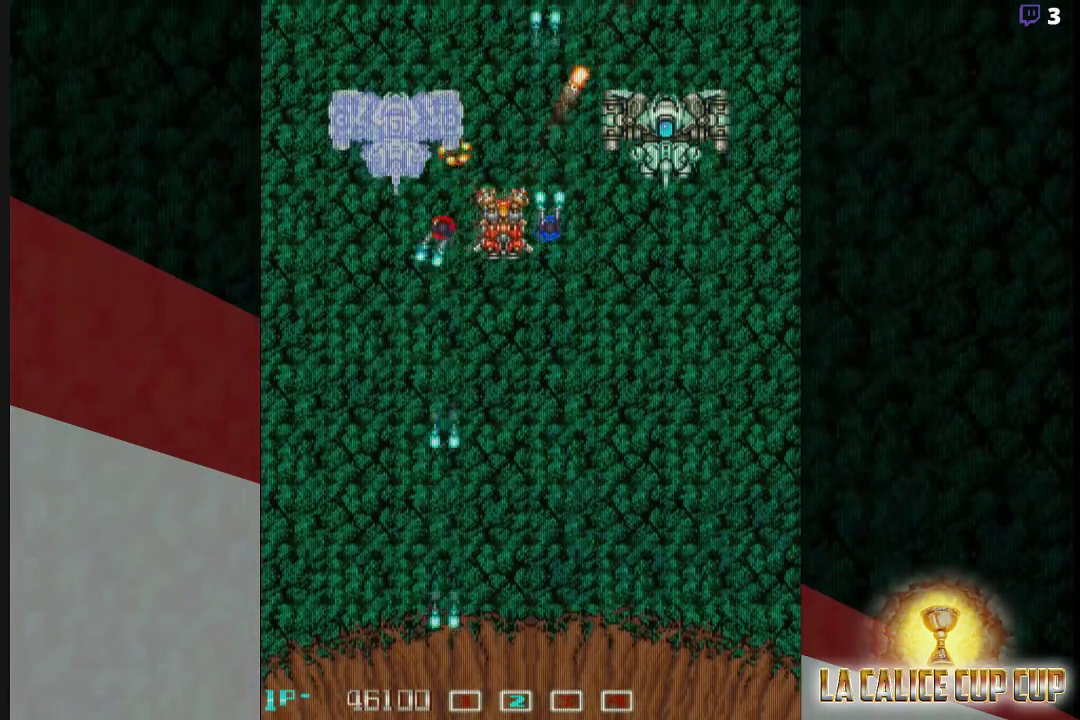
{"buttons": ["CROSS"], "left_stick": "center", "events": [[33, "left_stick", "center"]]}
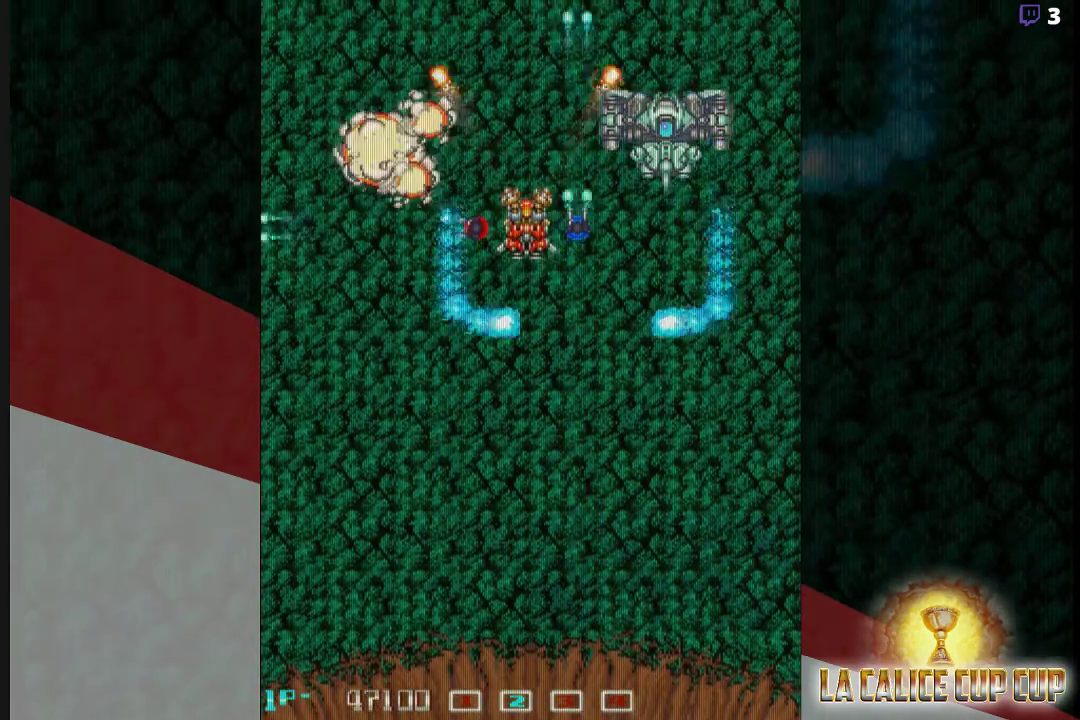
{"buttons": ["CROSS"], "left_stick": "left", "events": [[317, "left_stick", "up"], [500, "left_stick", "left"]]}
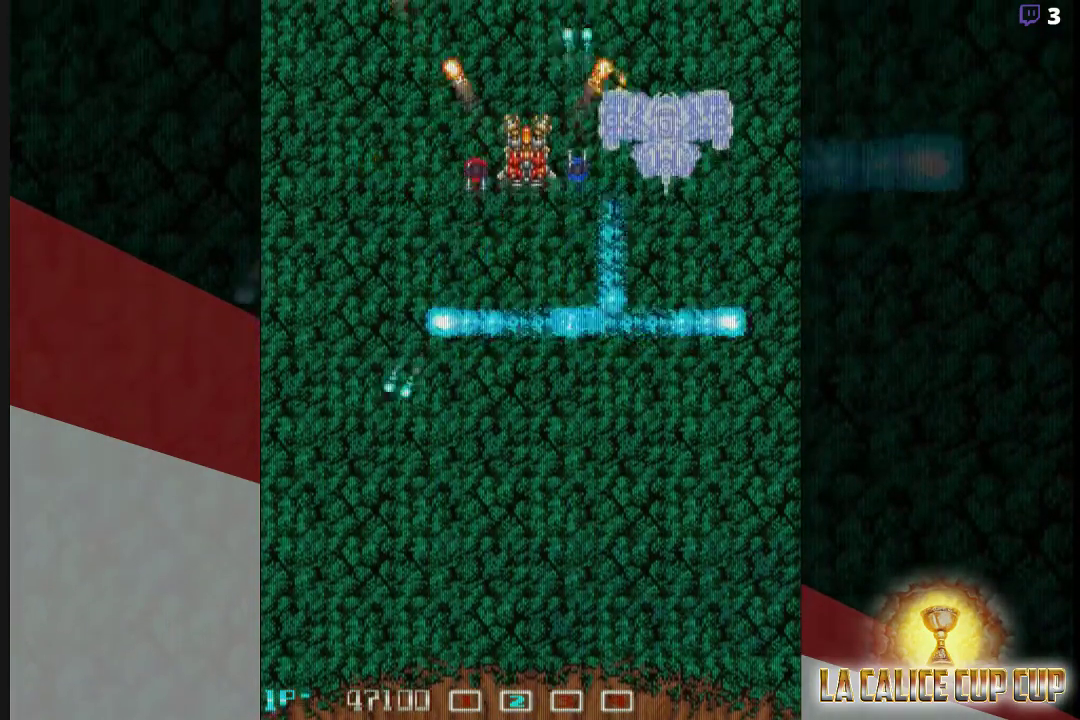
{"buttons": ["CROSS"], "left_stick": "left", "events": [[33, "left_stick", "center"], [450, "left_stick", "left"]]}
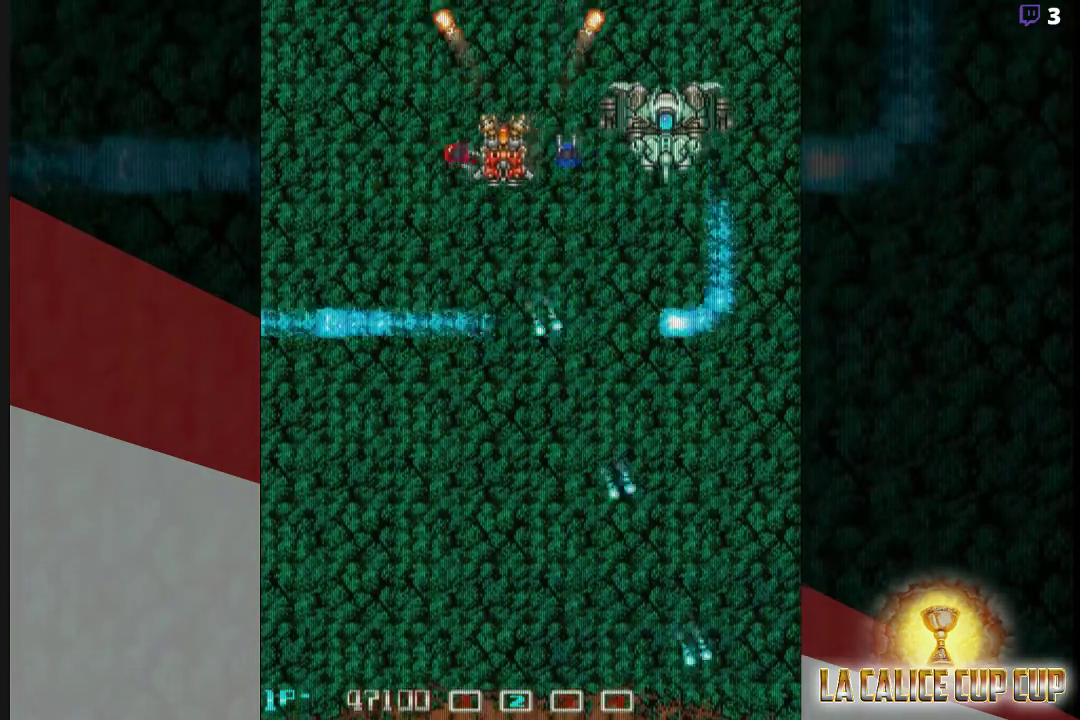
{"buttons": ["CROSS"], "left_stick": "center", "events": [[100, "left_stick", "center"]]}
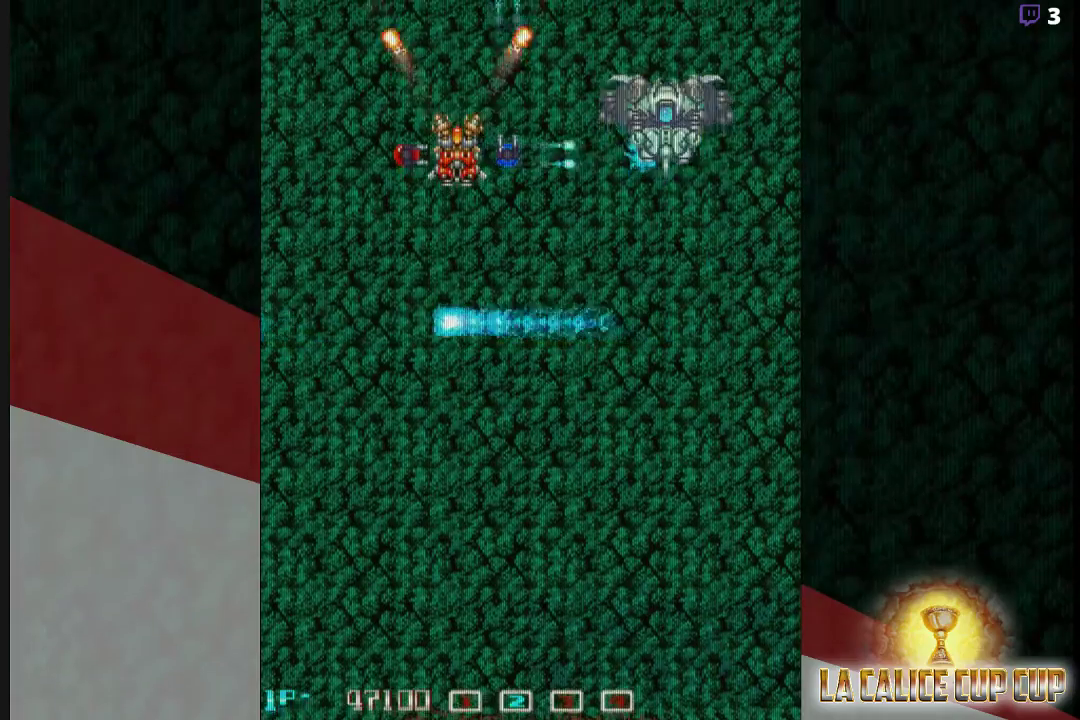
{"buttons": ["CROSS"], "left_stick": "center", "events": []}
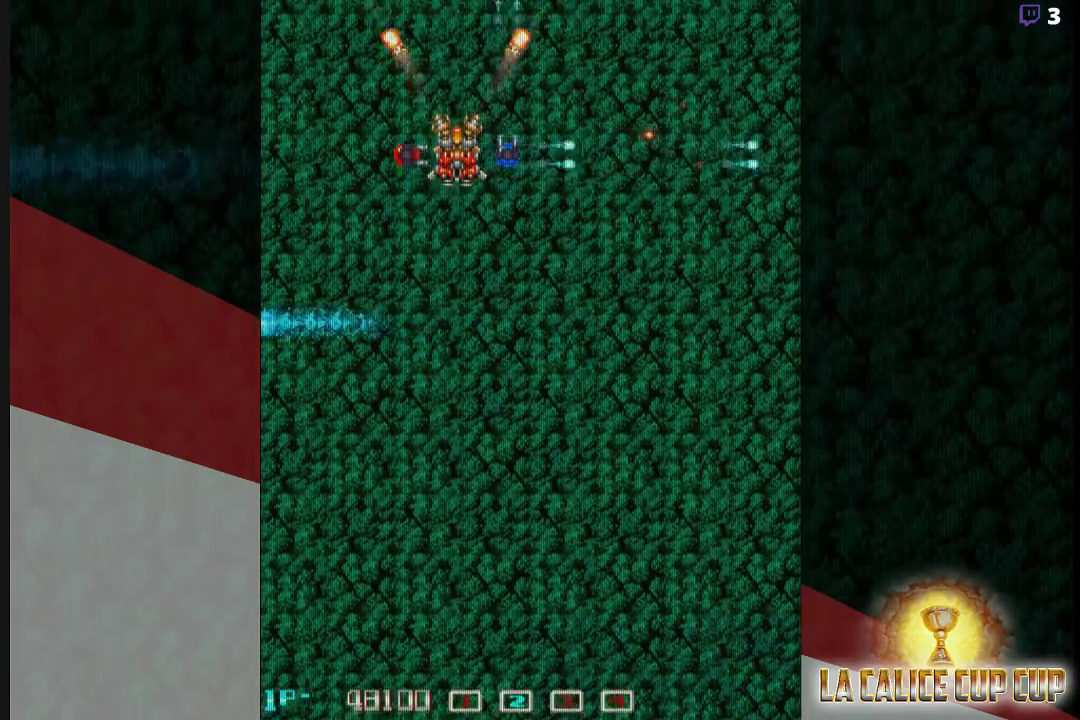
{"buttons": ["CROSS"], "left_stick": "down", "events": [[67, "left_stick", "right"], [317, "left_stick", "down"]]}
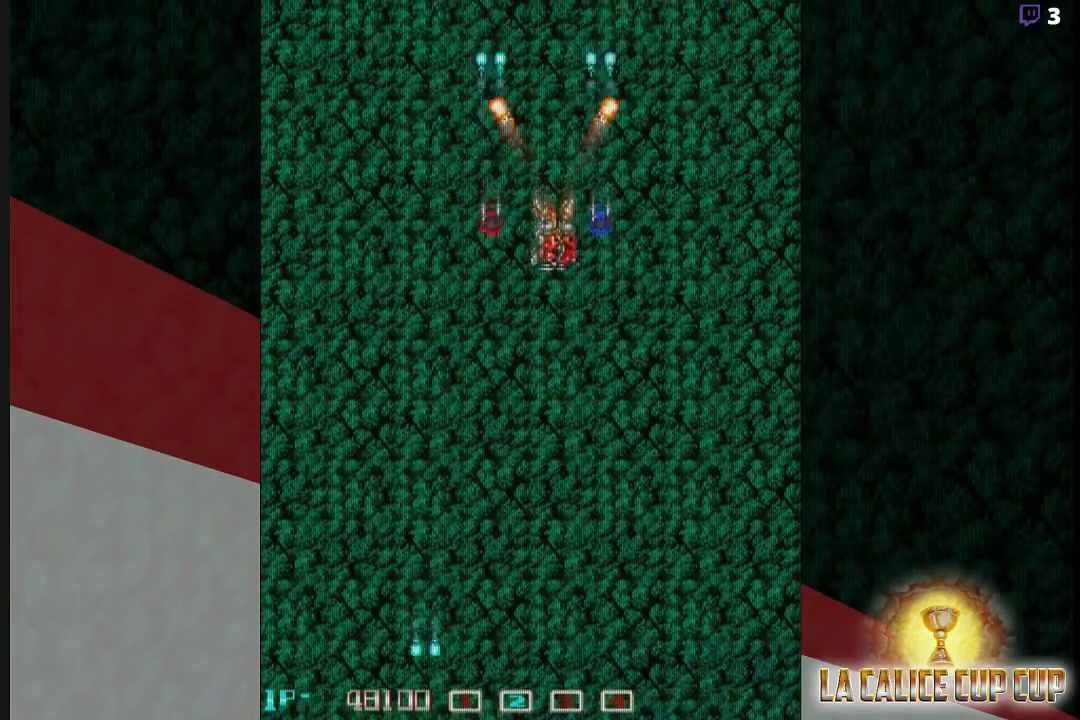
{"buttons": ["CROSS"], "left_stick": "center", "events": [[333, "left_stick", "center"]]}
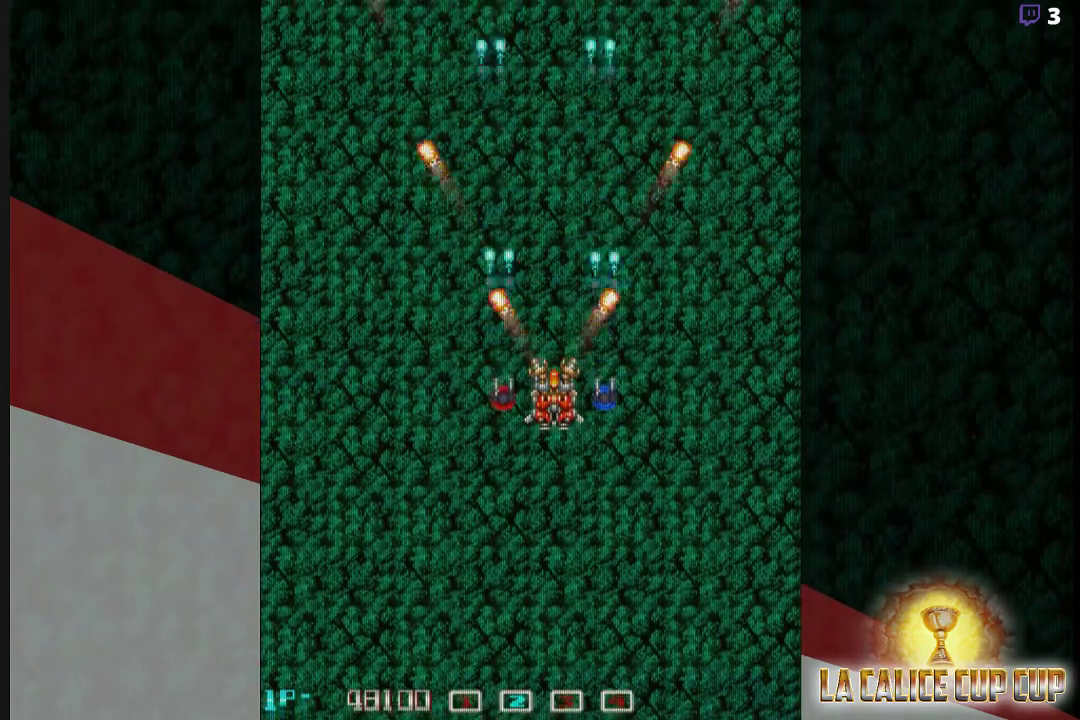
{"buttons": ["CROSS"], "left_stick": "center", "events": []}
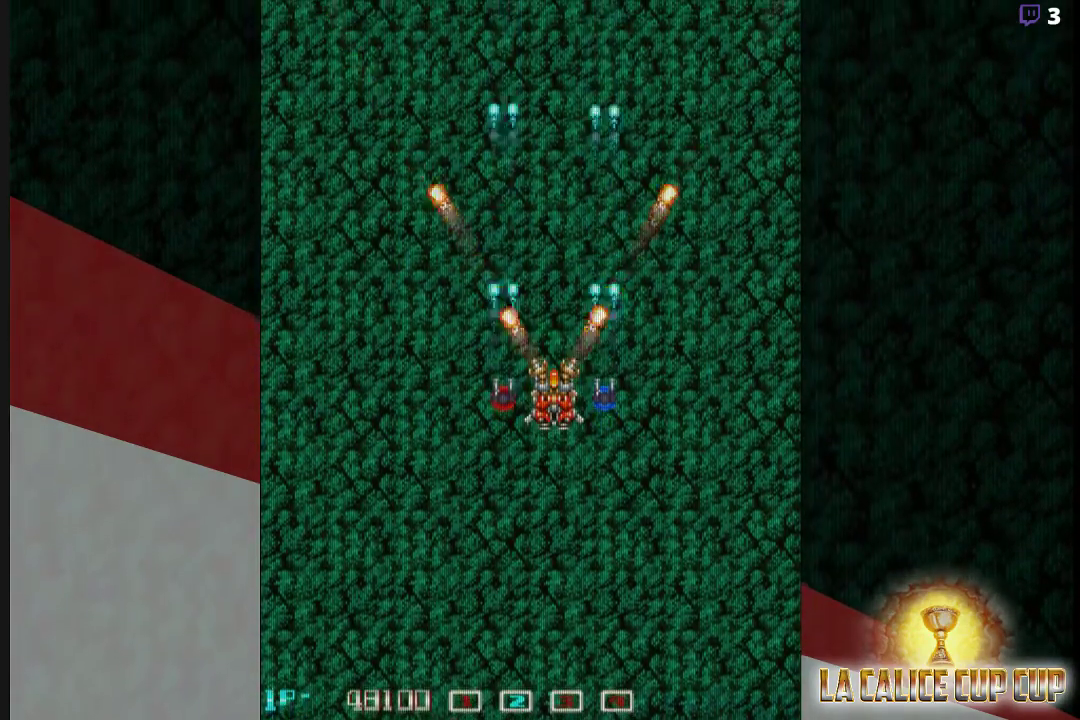
{"buttons": ["CROSS"], "left_stick": "center", "events": []}
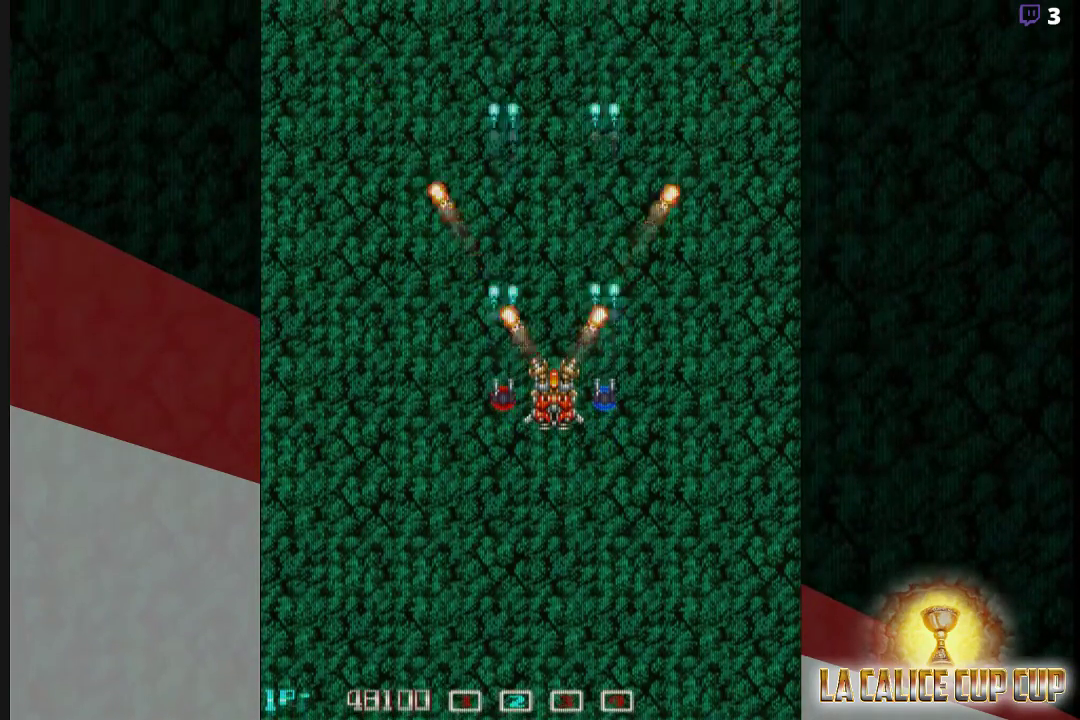
{"buttons": ["CROSS"], "left_stick": "left", "events": [[450, "left_stick", "left"]]}
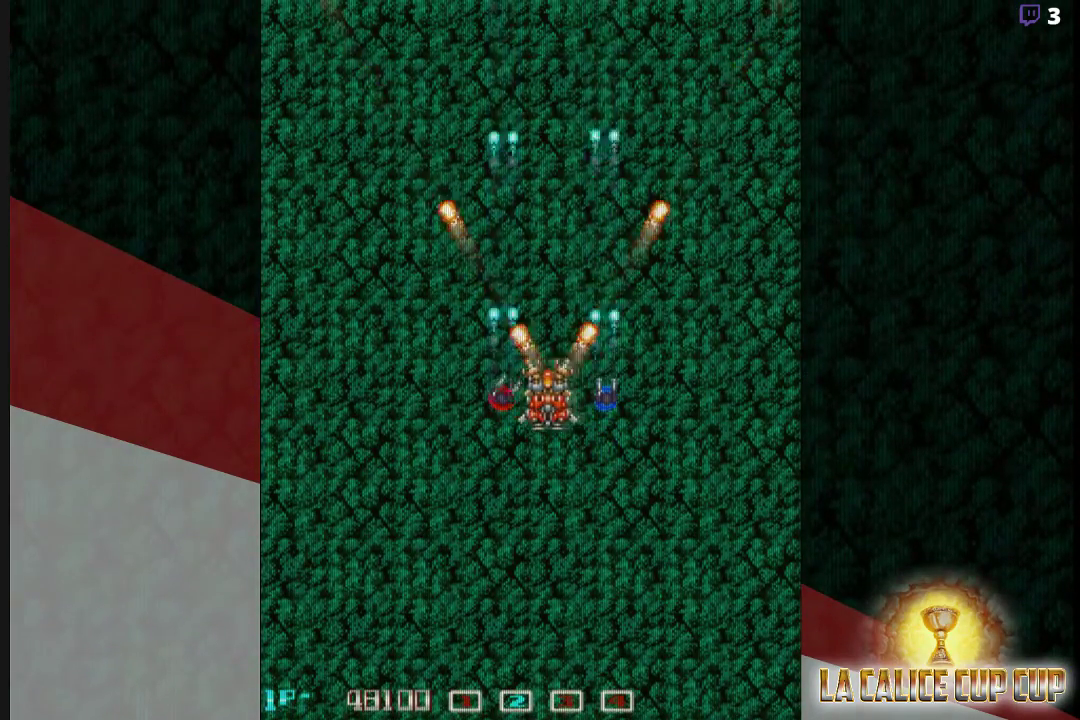
{"buttons": ["CROSS"], "left_stick": "center", "events": [[17, "left_stick", "center"]]}
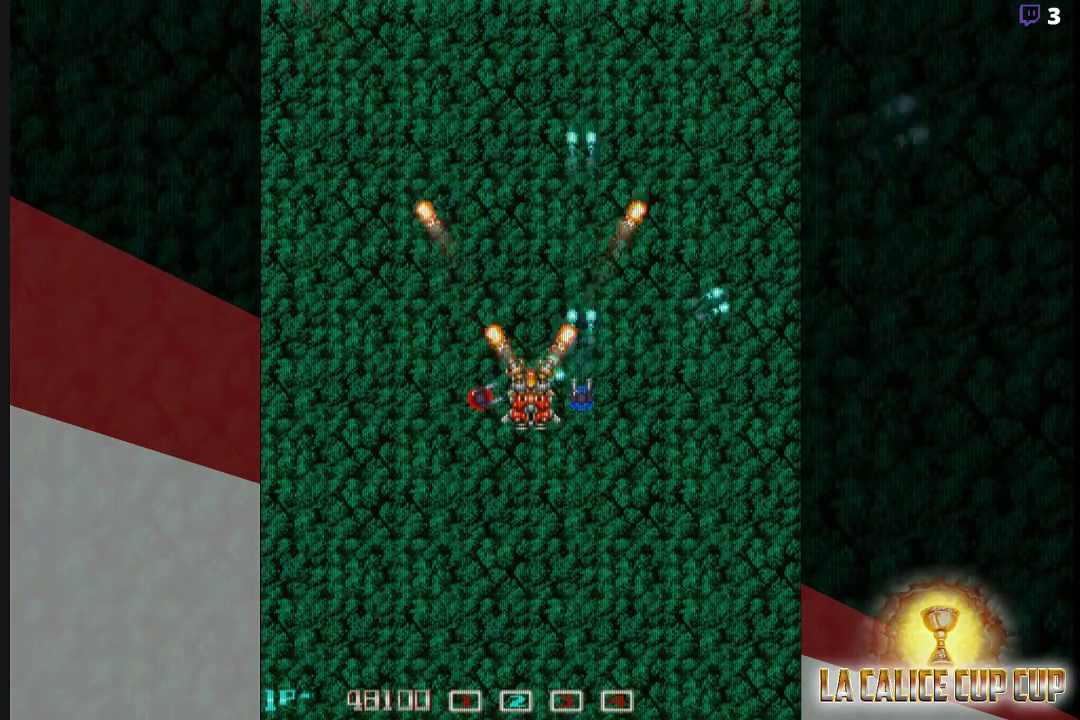
{"buttons": ["CROSS"], "left_stick": "center", "events": [[50, "left_stick", "down"], [167, "left_stick", "center"]]}
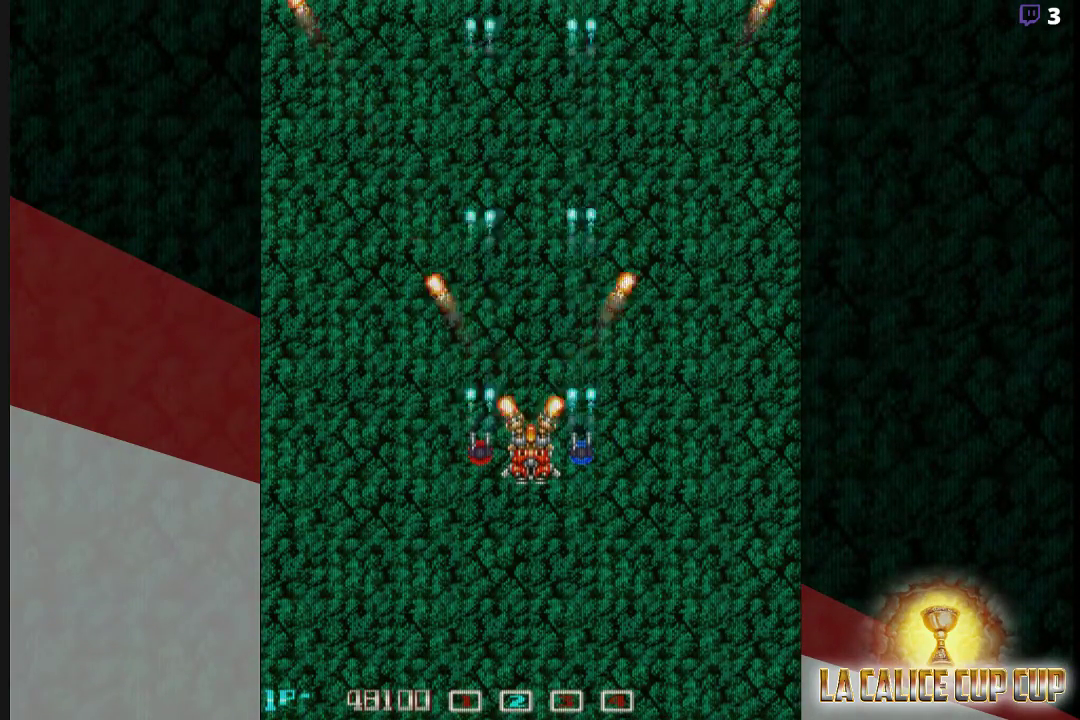
{"buttons": ["CROSS"], "left_stick": "center", "events": [[200, "left_stick", "left"], [317, "left_stick", "center"]]}
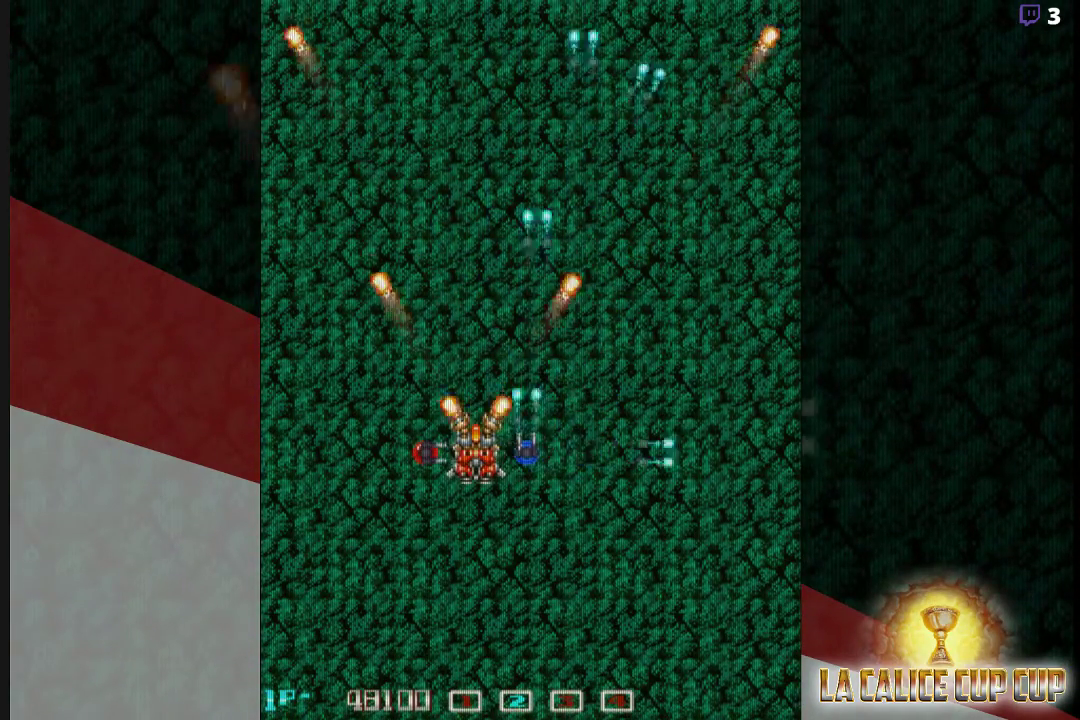
{"buttons": ["CROSS"], "left_stick": "center", "events": [[250, "CIRCLE", "down"], [350, "CIRCLE", "up"]]}
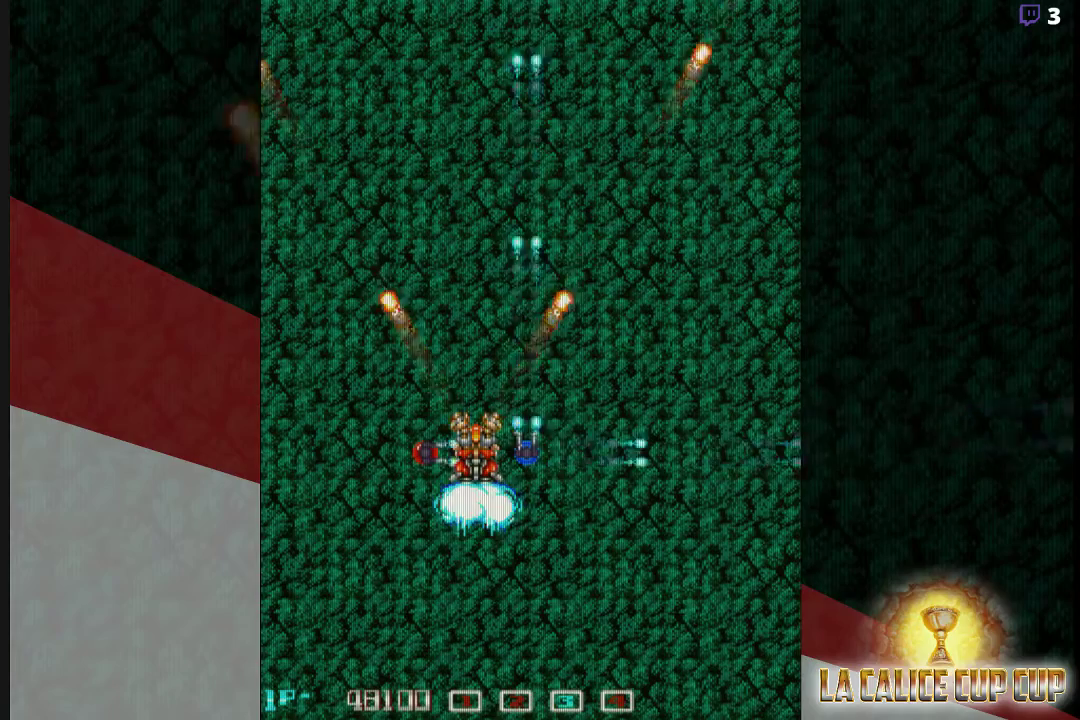
{"buttons": ["CROSS", "CIRCLE"], "left_stick": "center", "events": [[100, "CIRCLE", "down"], [183, "CIRCLE", "up"], [483, "CIRCLE", "down"]]}
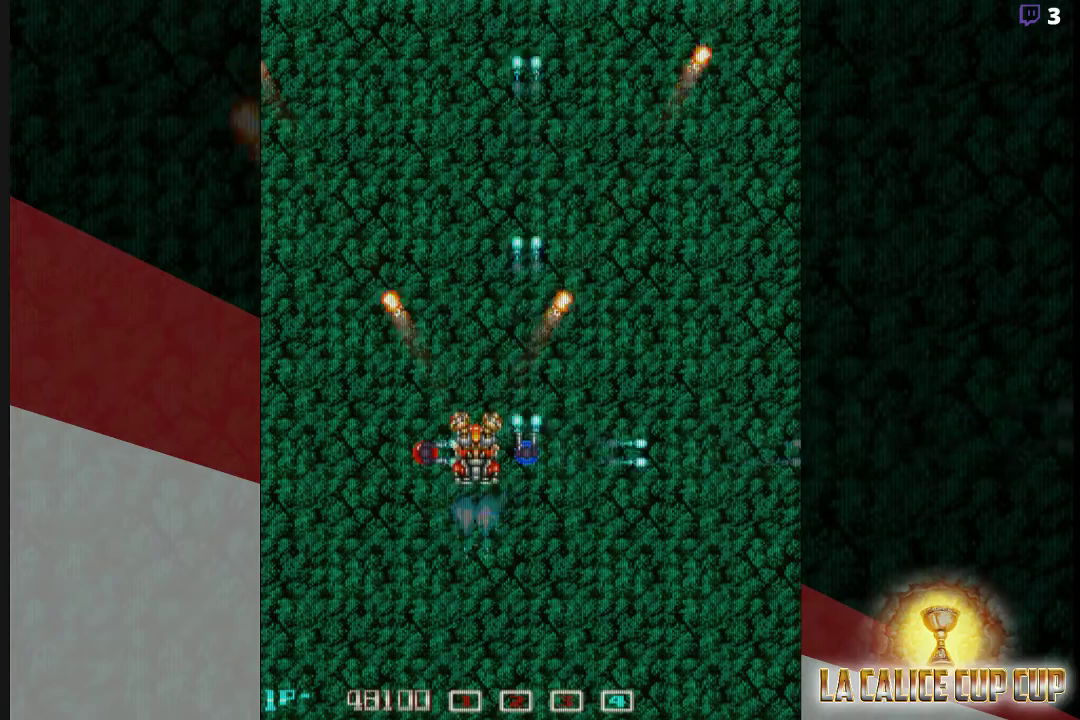
{"buttons": ["CROSS"], "left_stick": "center", "events": [[67, "CIRCLE", "up"], [400, "CIRCLE", "down"], [500, "CIRCLE", "up"]]}
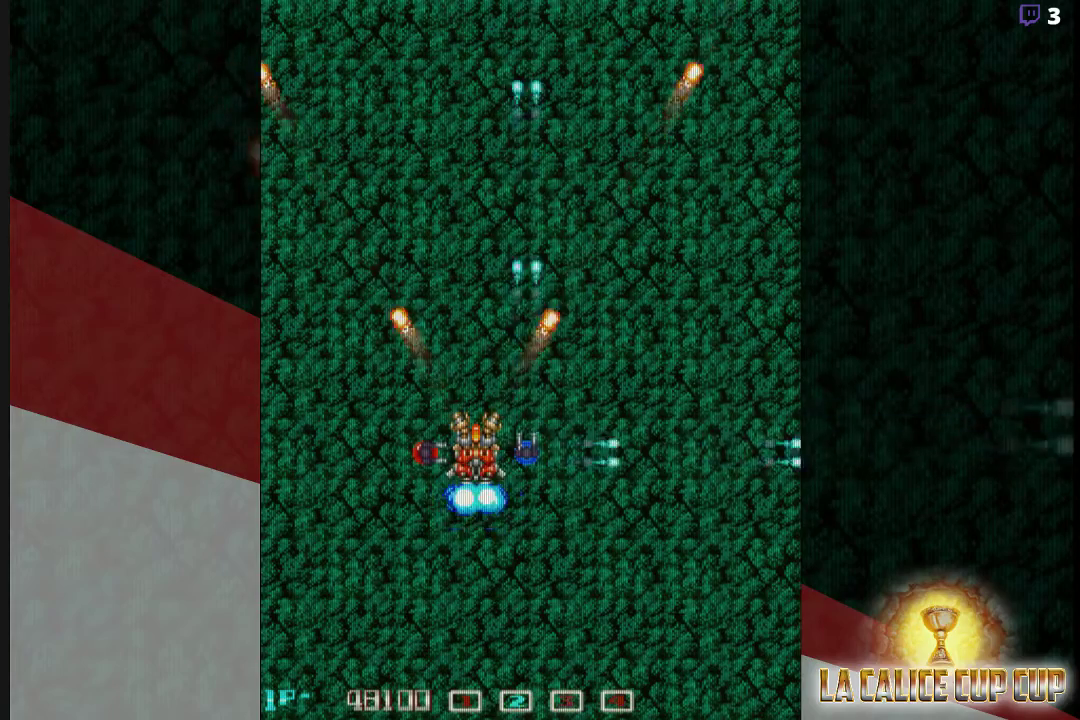
{"buttons": ["CROSS"], "left_stick": "center", "events": [[300, "CIRCLE", "down"], [400, "CIRCLE", "up"]]}
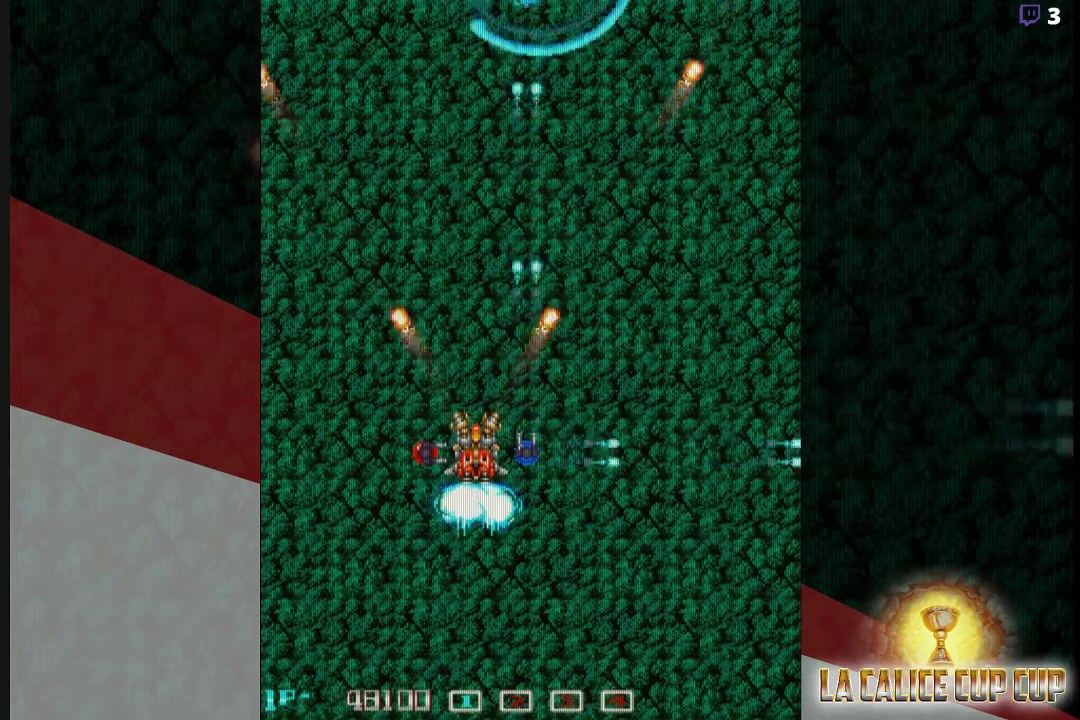
{"buttons": ["CROSS"], "left_stick": "center", "events": [[217, "left_stick", "left"], [317, "left_stick", "center"]]}
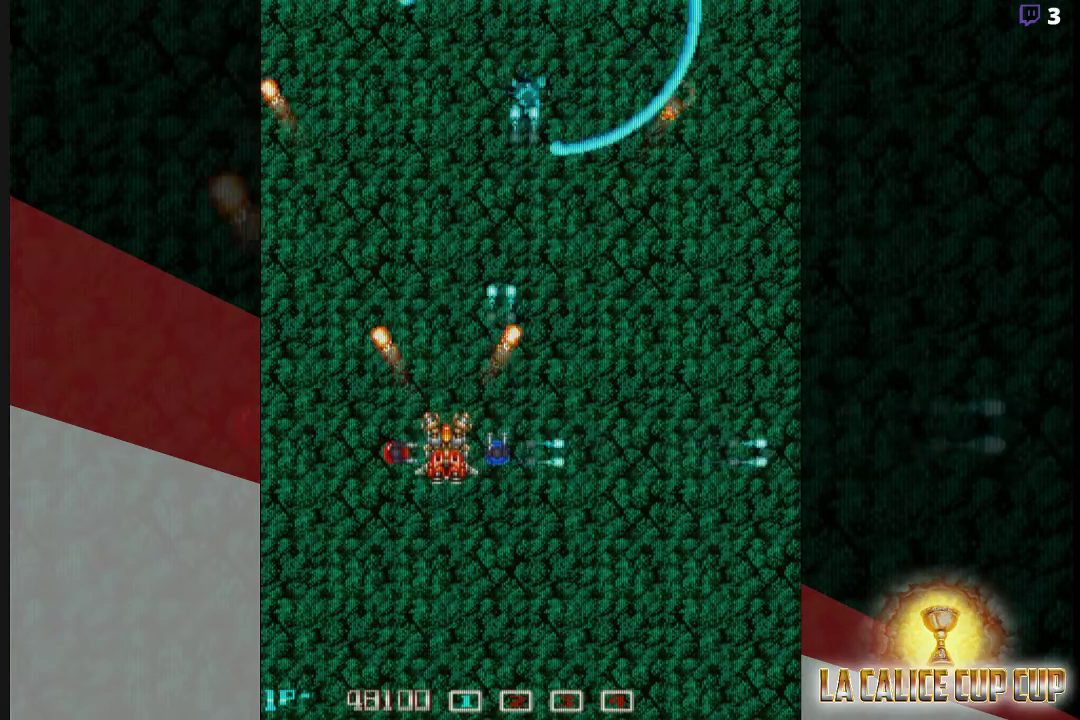
{"buttons": ["CROSS"], "left_stick": "left", "events": [[33, "left_stick", "down"], [150, "left_stick", "center"], [483, "left_stick", "left"]]}
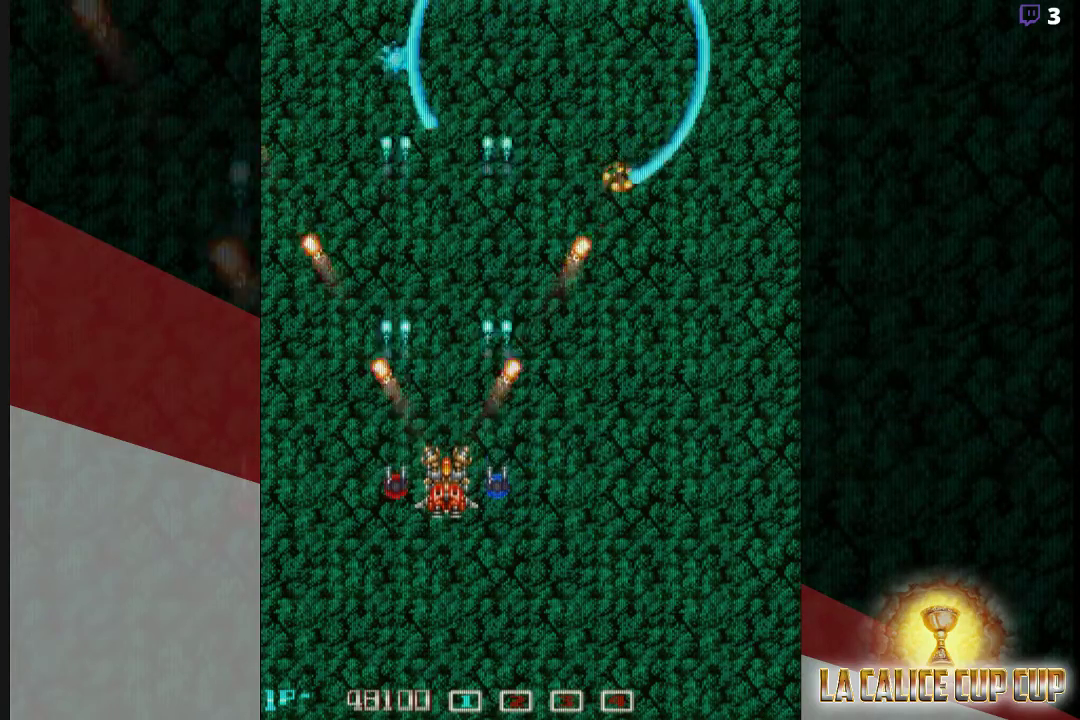
{"buttons": ["CROSS"], "left_stick": "center", "events": [[83, "left_stick", "center"]]}
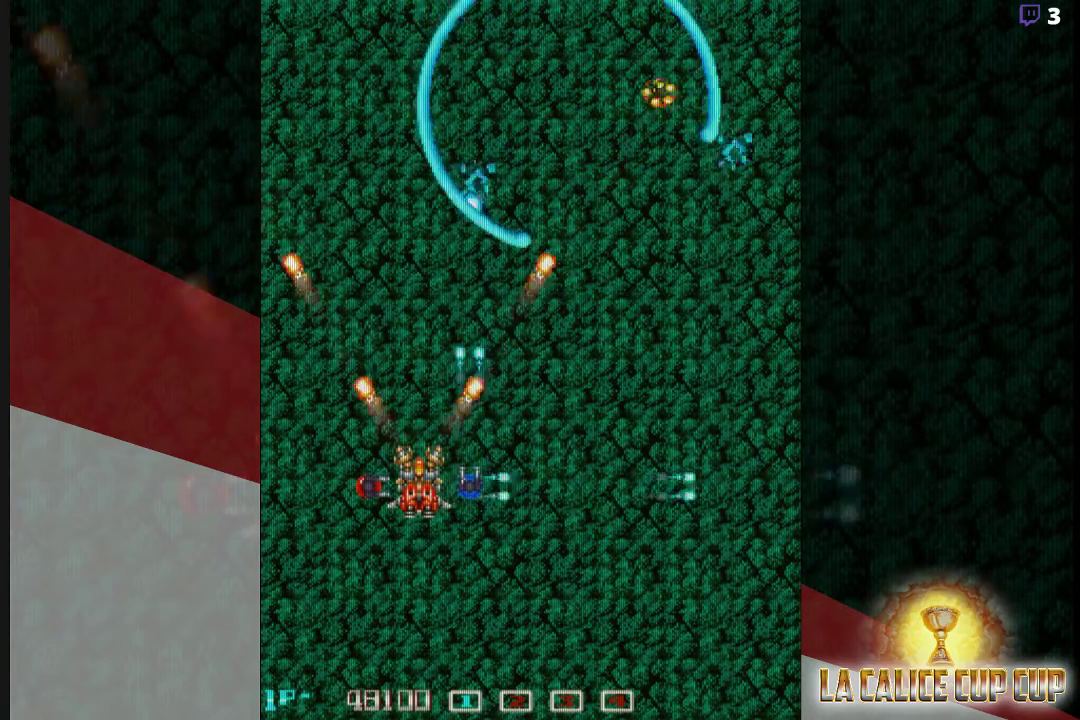
{"buttons": ["CROSS"], "left_stick": "center", "events": []}
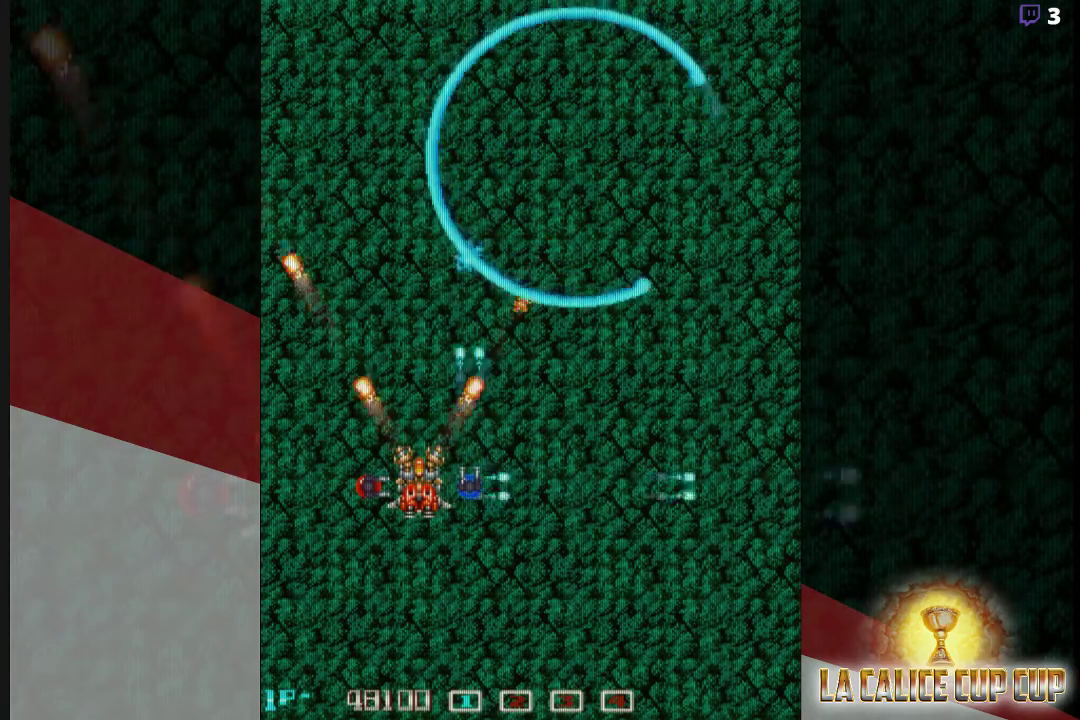
{"buttons": ["CROSS"], "left_stick": "center", "events": []}
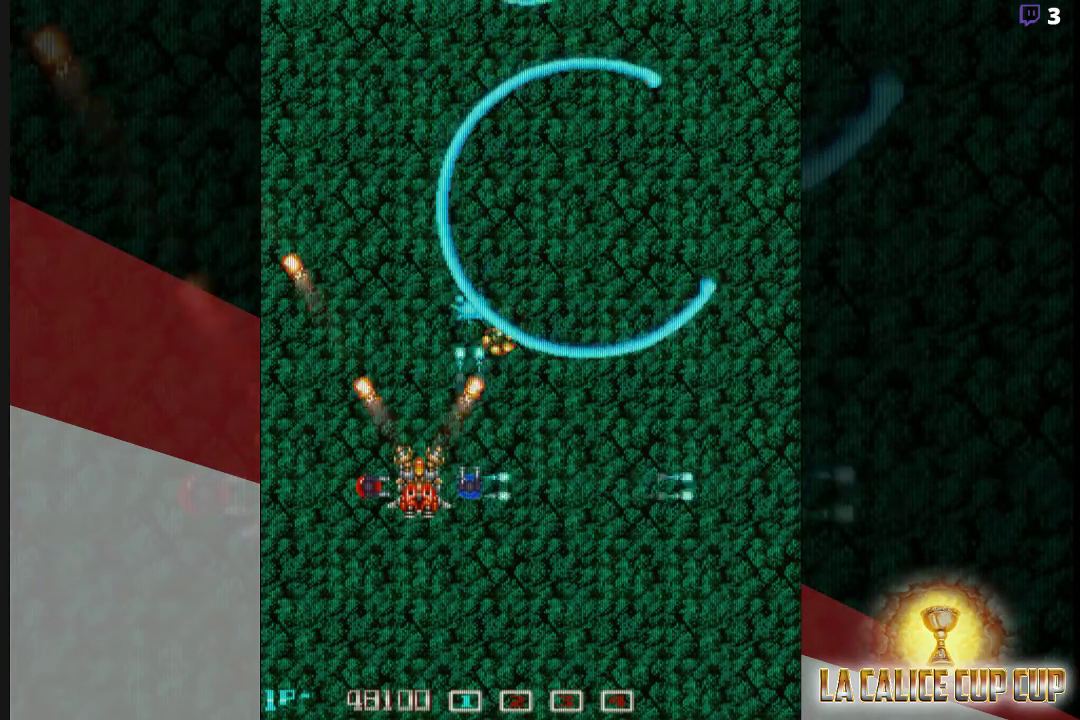
{"buttons": ["CROSS"], "left_stick": "center", "events": []}
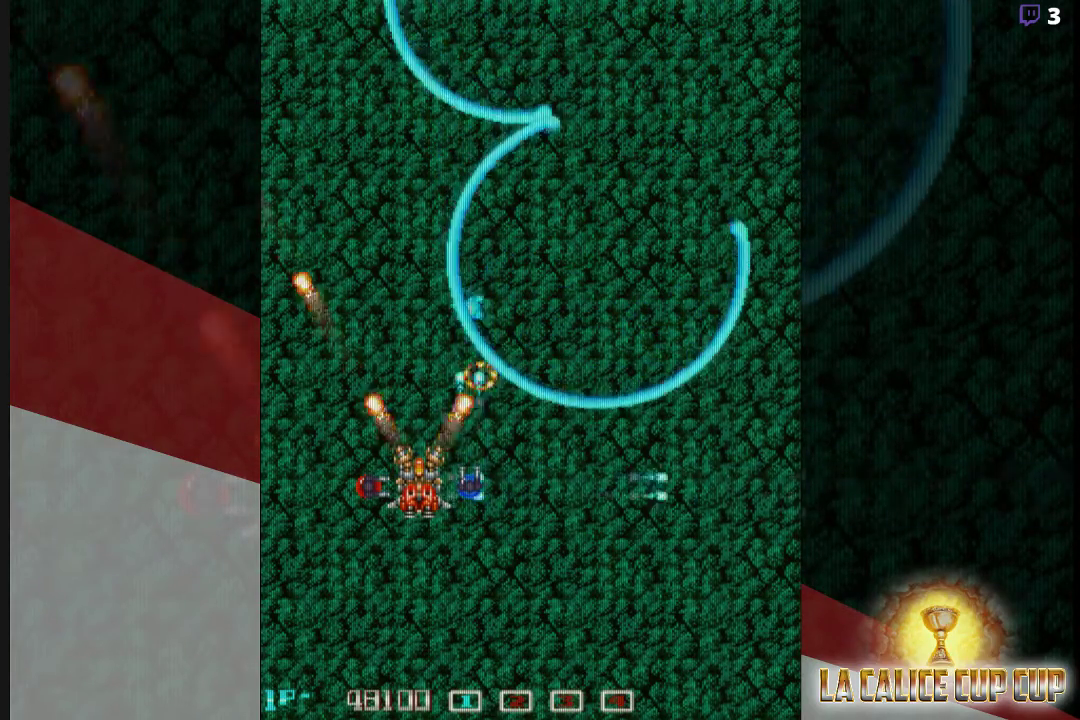
{"buttons": ["CROSS"], "left_stick": "center", "events": [[267, "left_stick", "down"], [450, "left_stick", "center"]]}
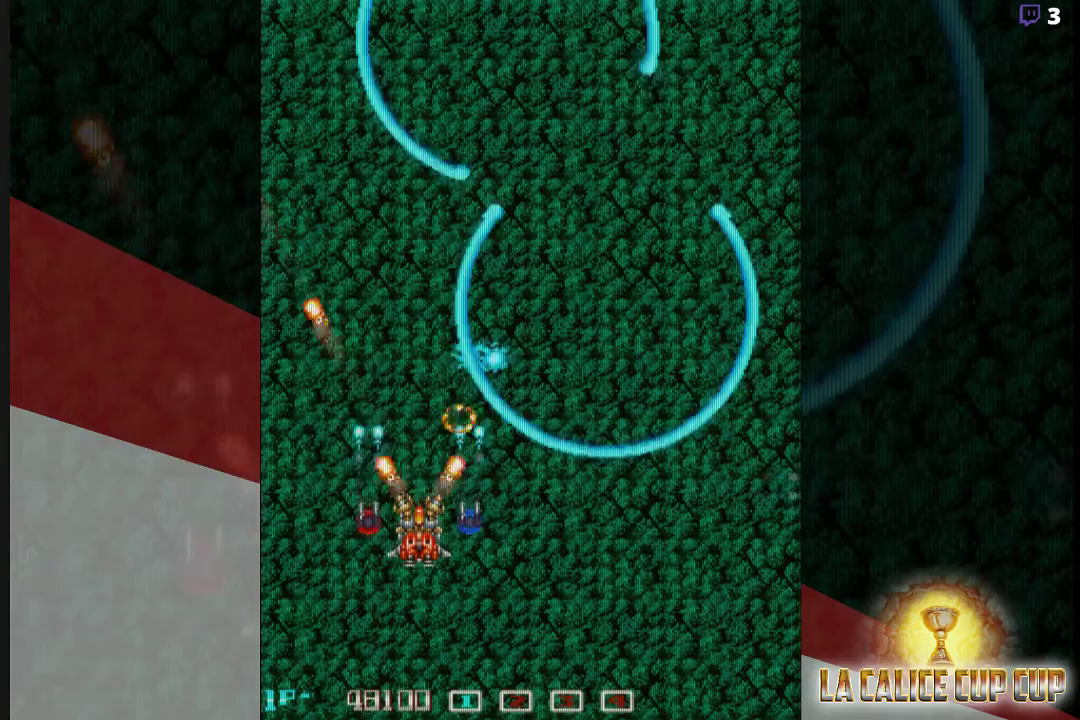
{"buttons": ["CROSS"], "left_stick": "up", "events": [[250, "left_stick", "up"]]}
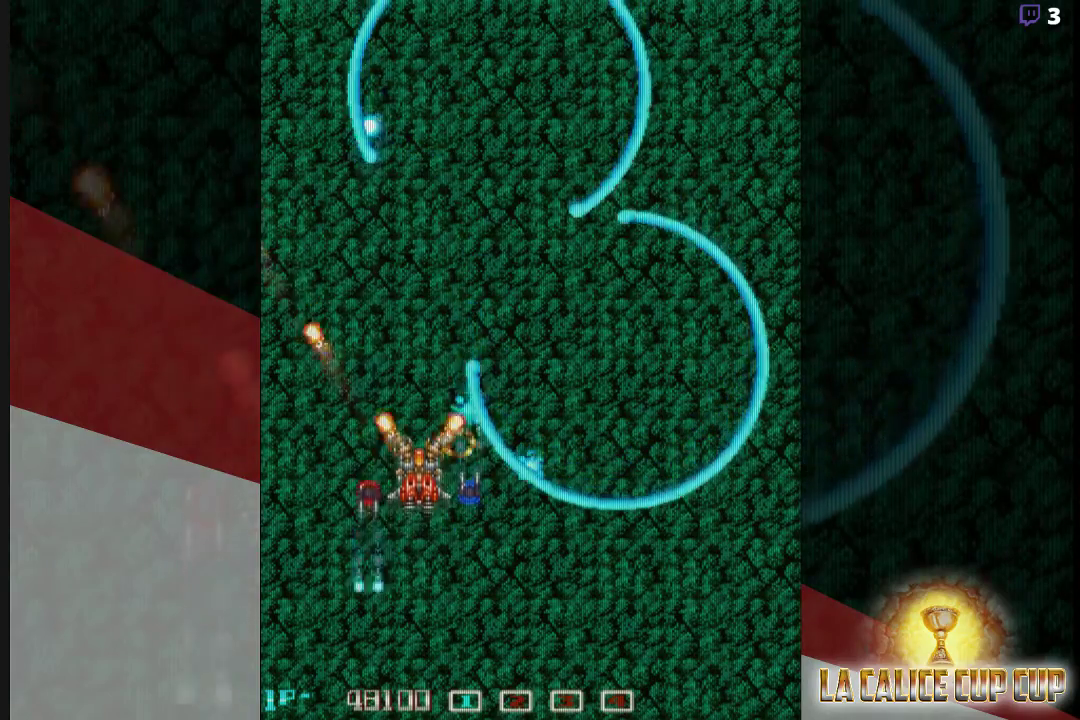
{"buttons": ["CROSS"], "left_stick": "center", "events": [[167, "left_stick", "down"], [217, "left_stick", "down-left"], [367, "left_stick", "center"]]}